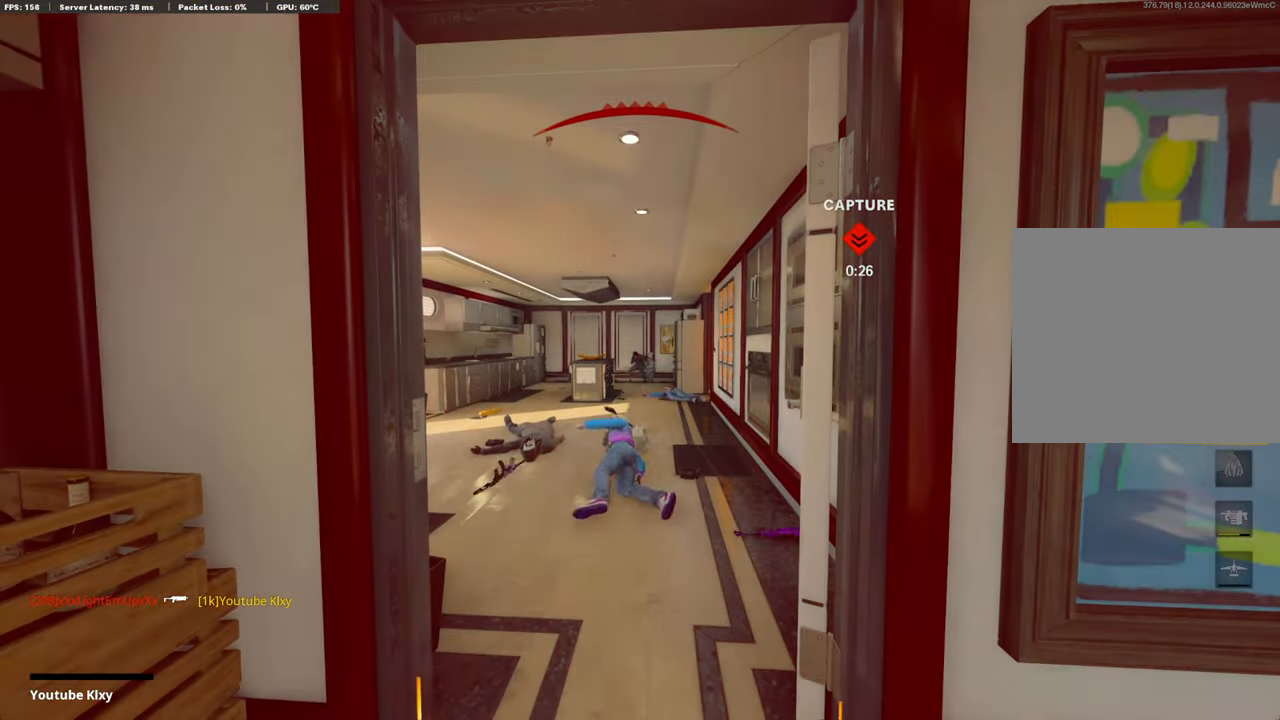
Gameplay with a controller (PlayStation layout); each line is a JSON object with the inputs held at the frame after it. "events" lists button and stick changes between this image and that frame as [ms after this image, input, new state], when the widget could be followed in between.
{"buttons": [], "left_stick": "center", "right_stick": "center", "events": []}
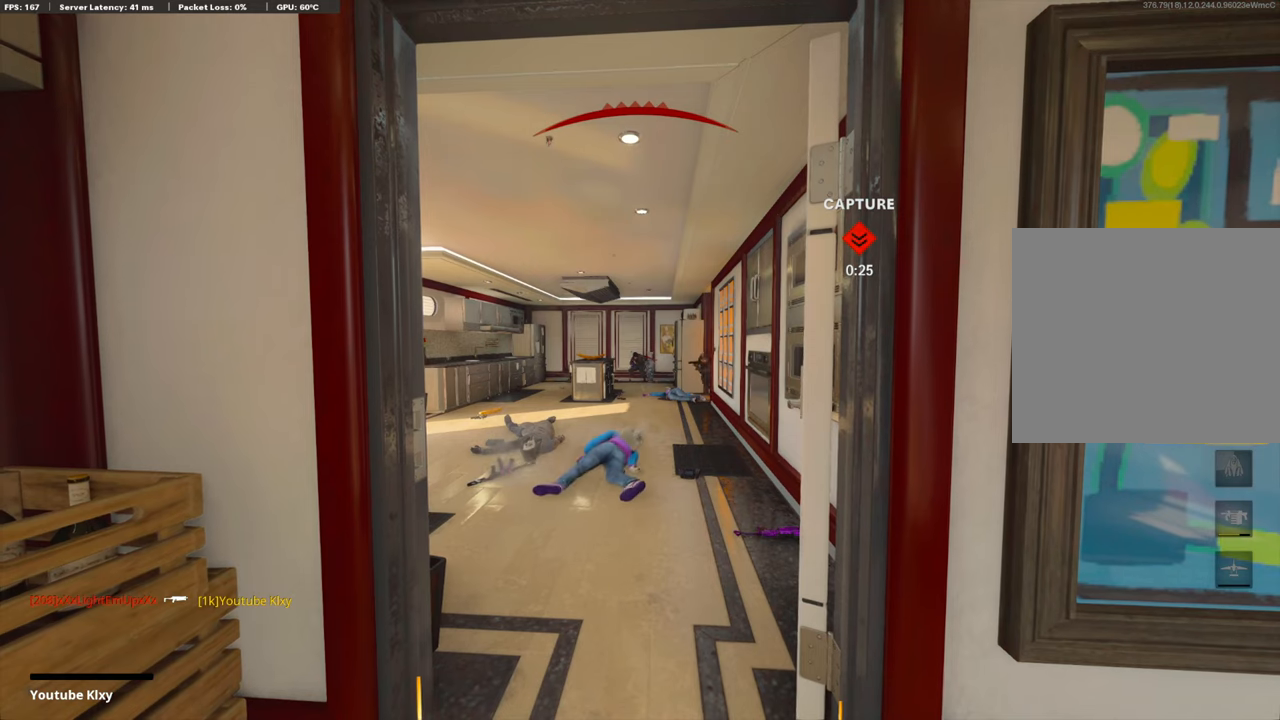
{"buttons": [], "left_stick": "center", "right_stick": "center", "events": []}
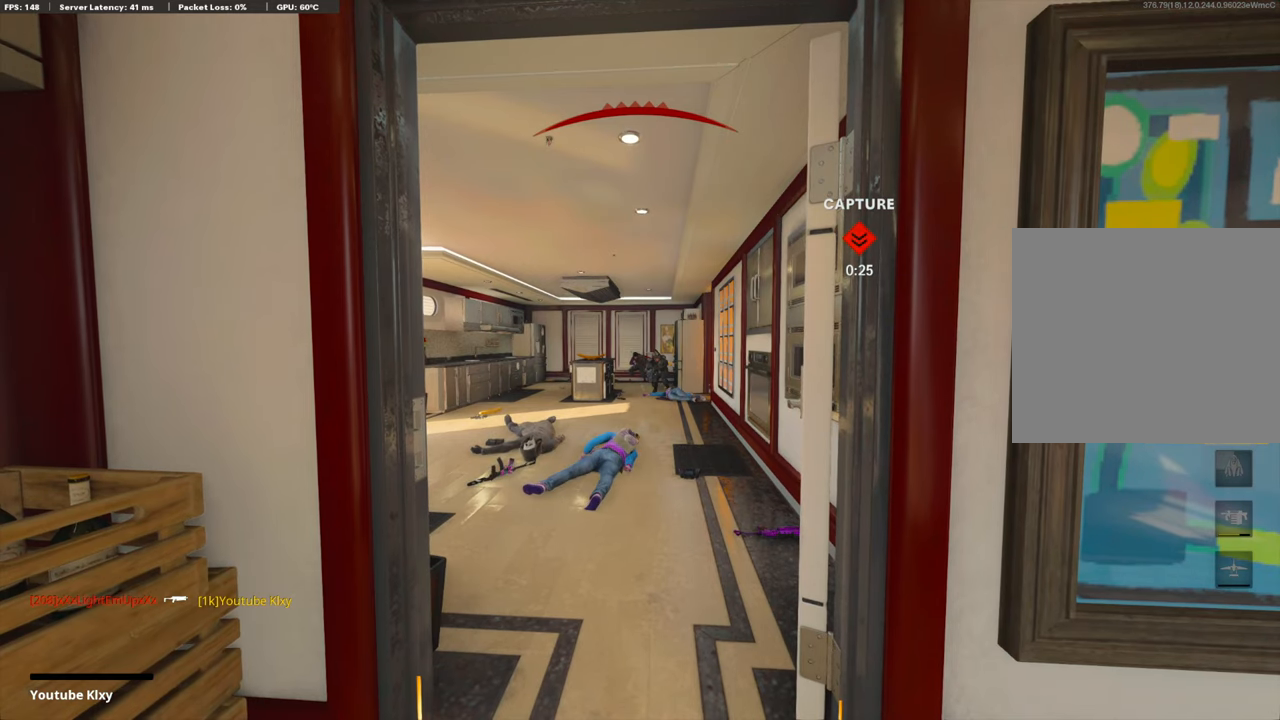
{"buttons": ["CROSS", "SQUARE"], "left_stick": "up-right", "right_stick": "center", "events": [[384, "SQUARE", "down"], [418, "CROSS", "down"], [485, "left_stick", "up-right"]]}
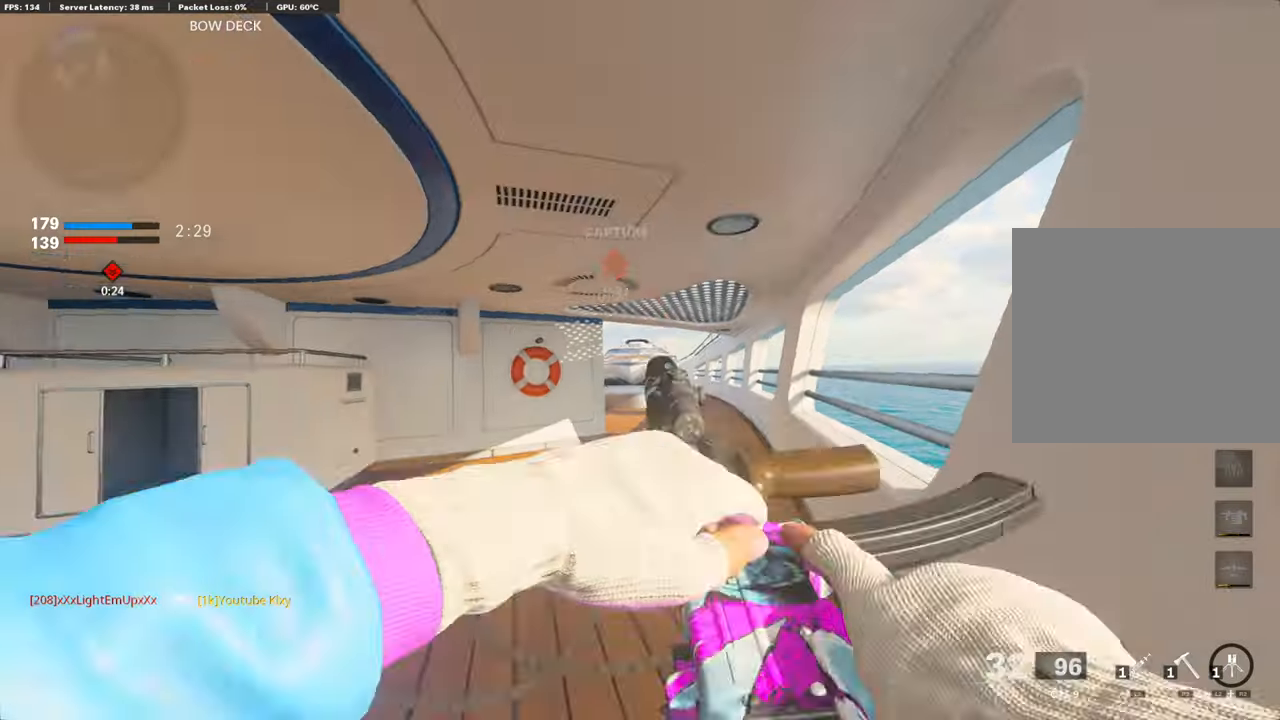
{"buttons": ["TRIANGLE"], "left_stick": "up", "right_stick": "center", "events": [[67, "CROSS", "up"], [67, "SQUARE", "up"], [168, "left_stick", "up"], [268, "L3", "down"], [301, "TRIANGLE", "down"], [368, "L3", "up"], [419, "TRIANGLE", "up"], [469, "TRIANGLE", "down"]]}
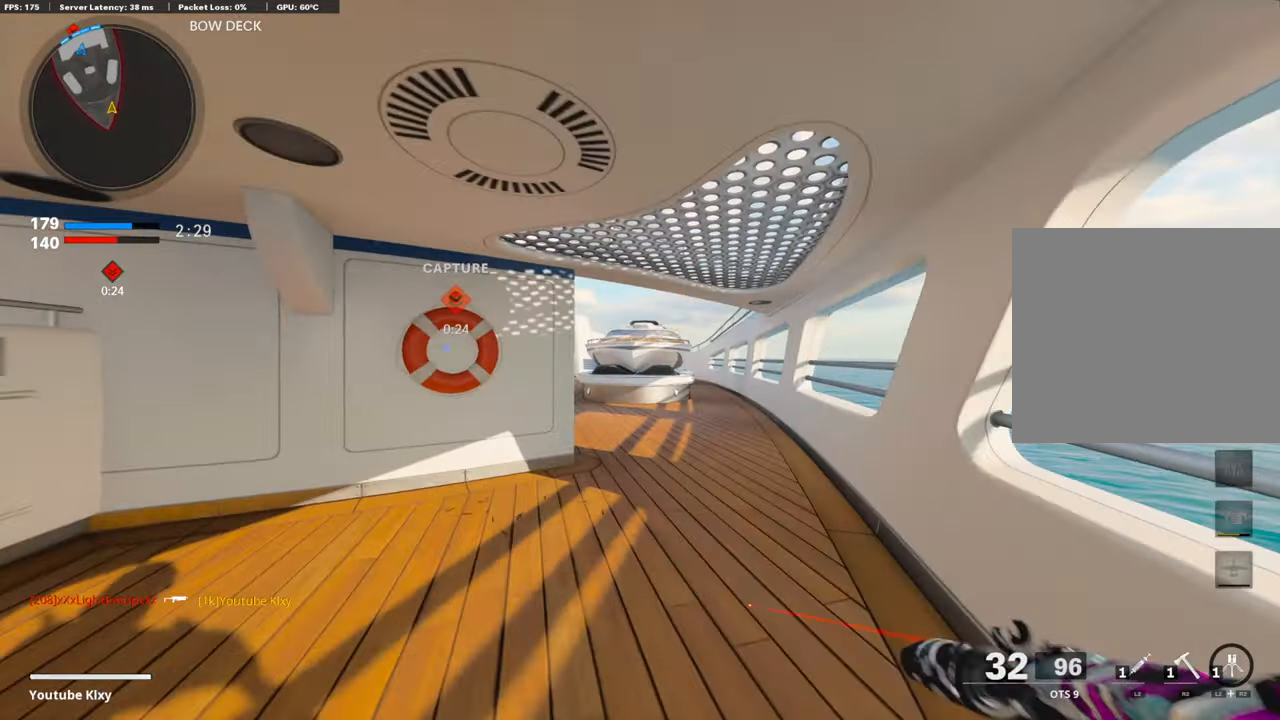
{"buttons": [], "left_stick": "up", "right_stick": "center", "events": [[50, "TRIANGLE", "up"], [268, "right_stick", "left"], [435, "right_stick", "center"]]}
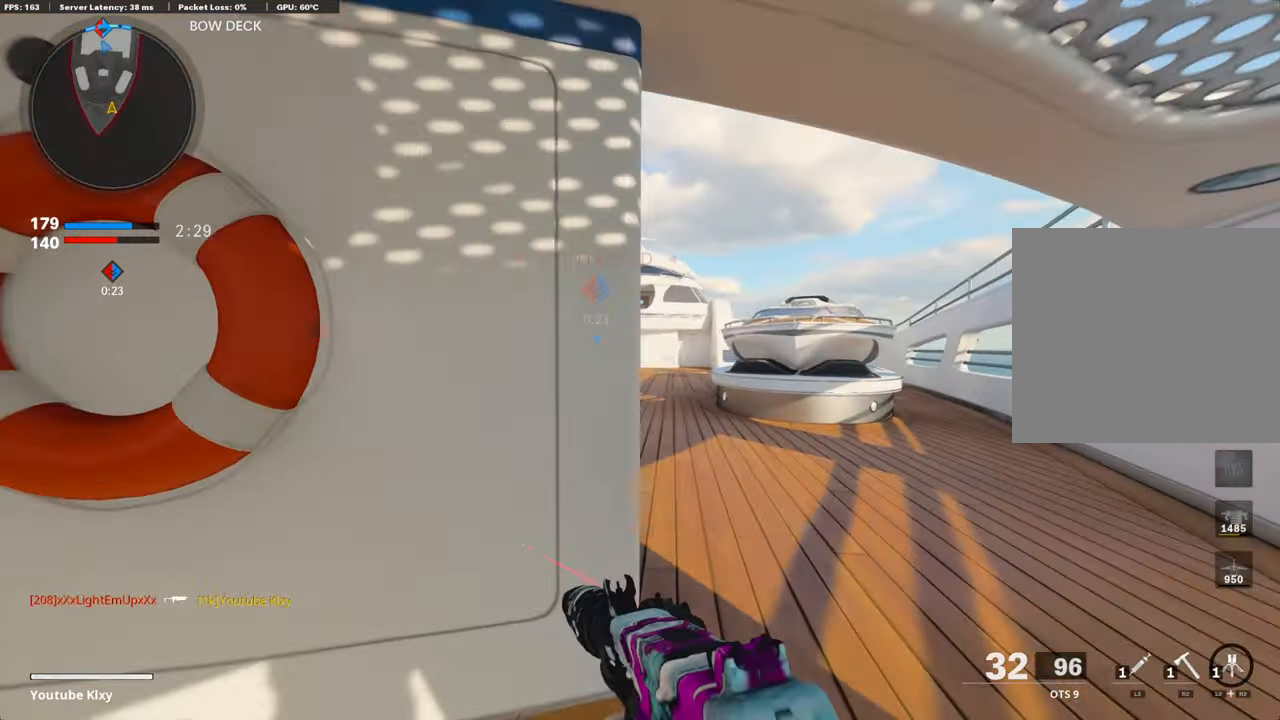
{"buttons": [], "left_stick": "up", "right_stick": "center", "events": []}
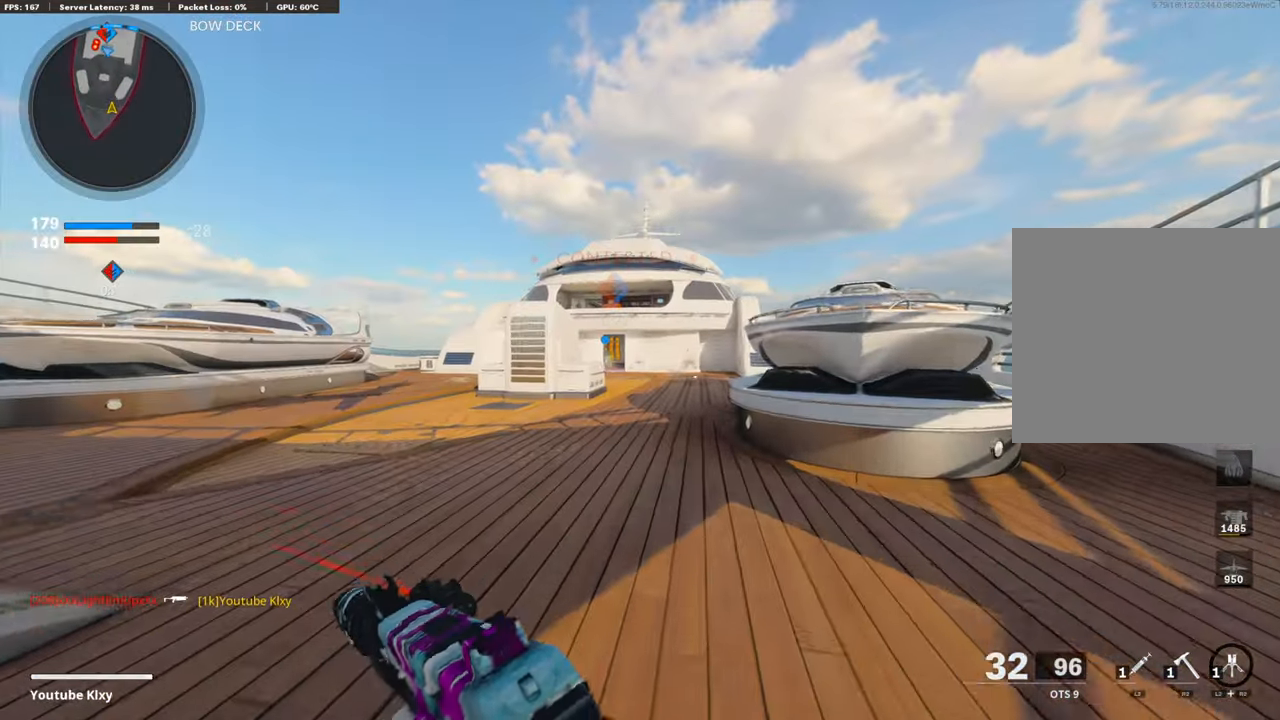
{"buttons": ["CROSS"], "left_stick": "up", "right_stick": "center", "events": [[385, "CROSS", "down"]]}
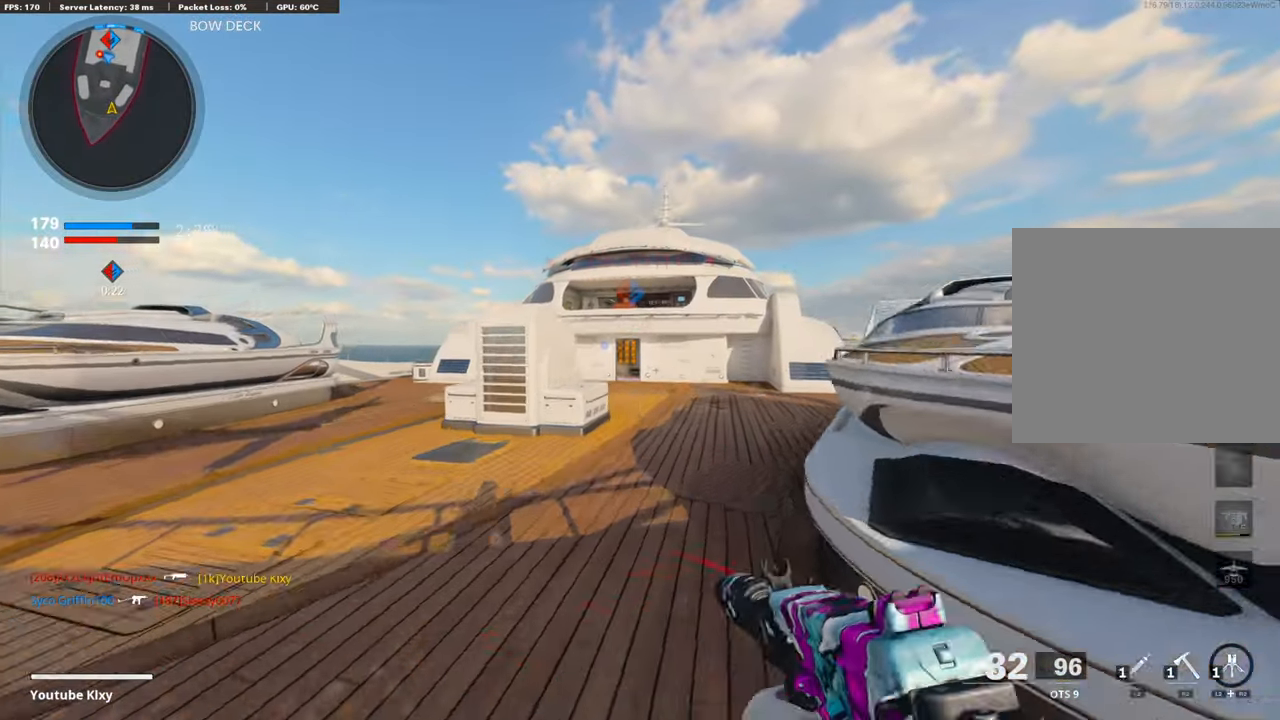
{"buttons": [], "left_stick": "up", "right_stick": "center", "events": [[33, "CROSS", "up"], [33, "TRIANGLE", "down"], [167, "TRIANGLE", "up"], [234, "TRIANGLE", "down"], [334, "TRIANGLE", "up"]]}
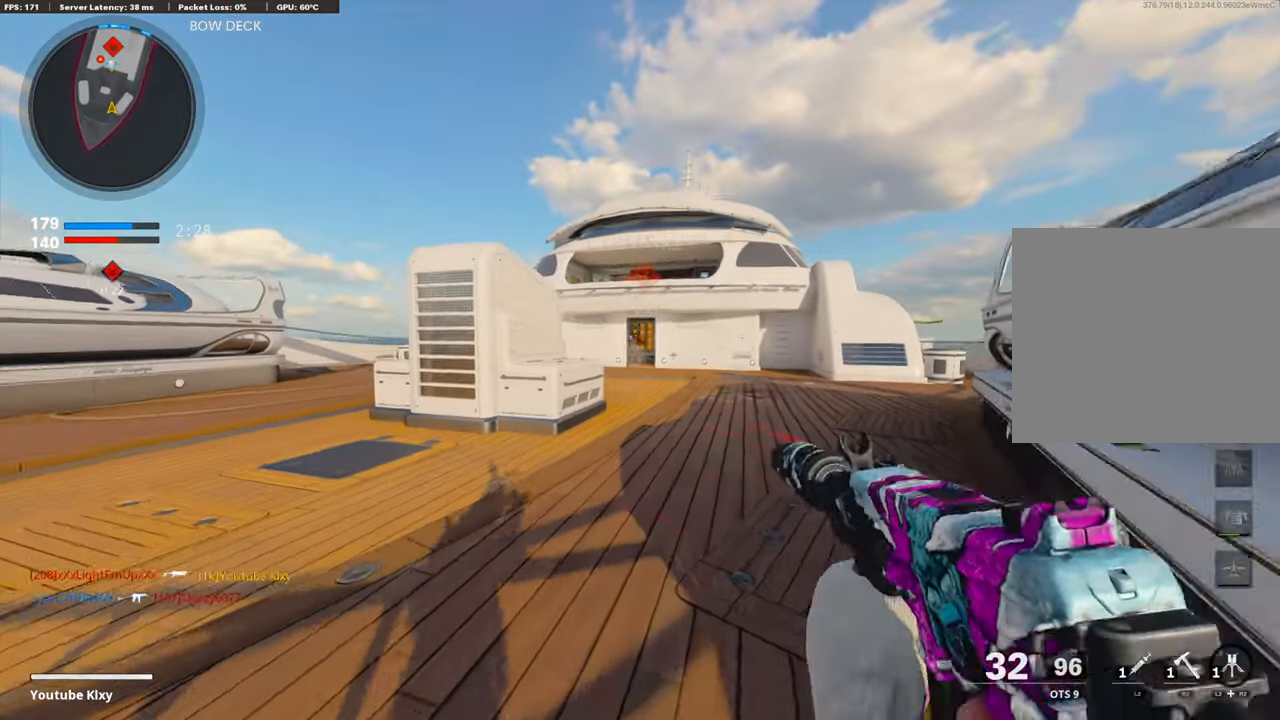
{"buttons": [], "left_stick": "up", "right_stick": "center", "events": [[352, "R3", "down"], [452, "R3", "up"]]}
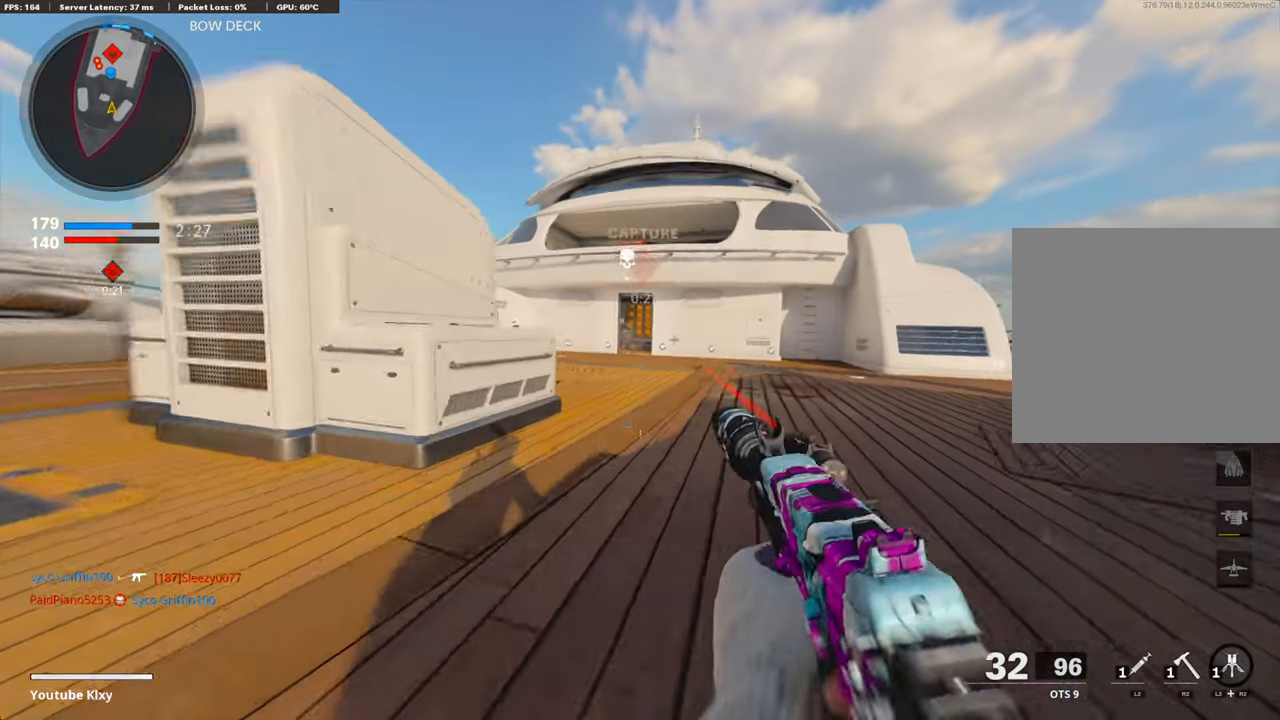
{"buttons": [], "left_stick": "up", "right_stick": "center", "events": [[66, "R3", "down"], [117, "L3", "down"], [167, "R3", "up"], [234, "L3", "up"]]}
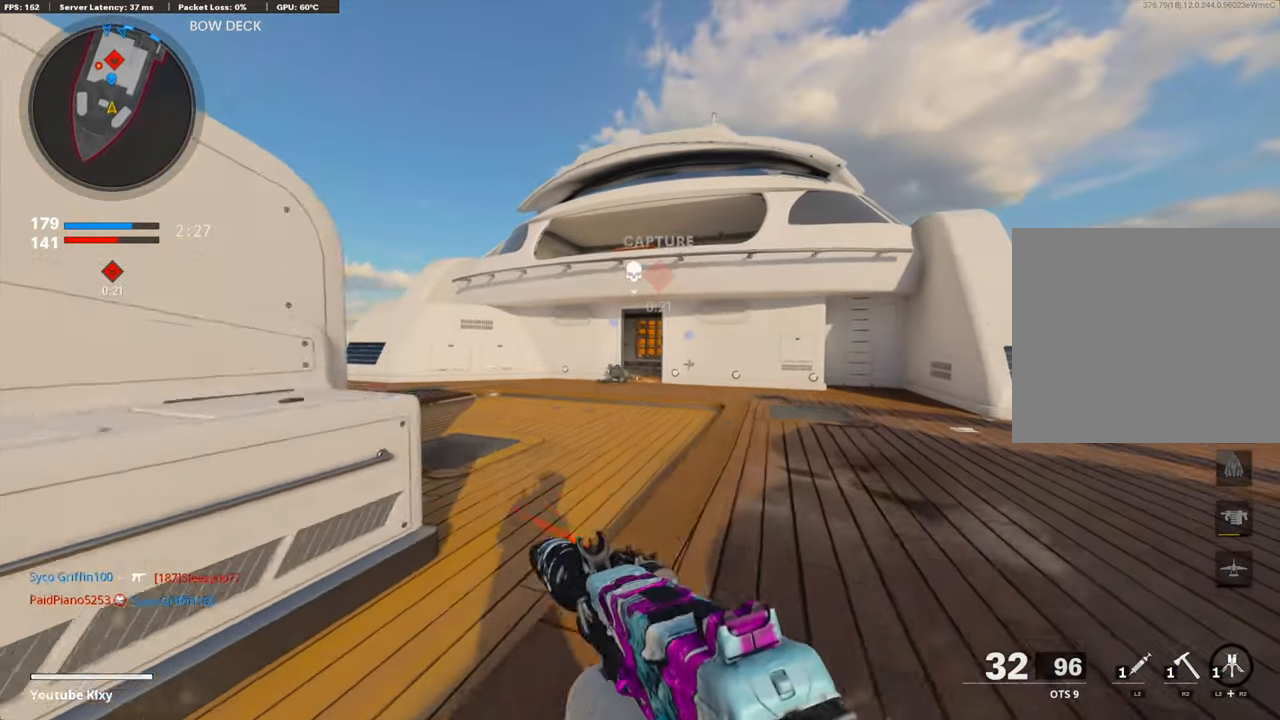
{"buttons": ["R3"], "left_stick": "up-right", "right_stick": "center", "events": [[285, "CROSS", "down"], [418, "CROSS", "up"], [469, "left_stick", "up-right"], [502, "R3", "down"]]}
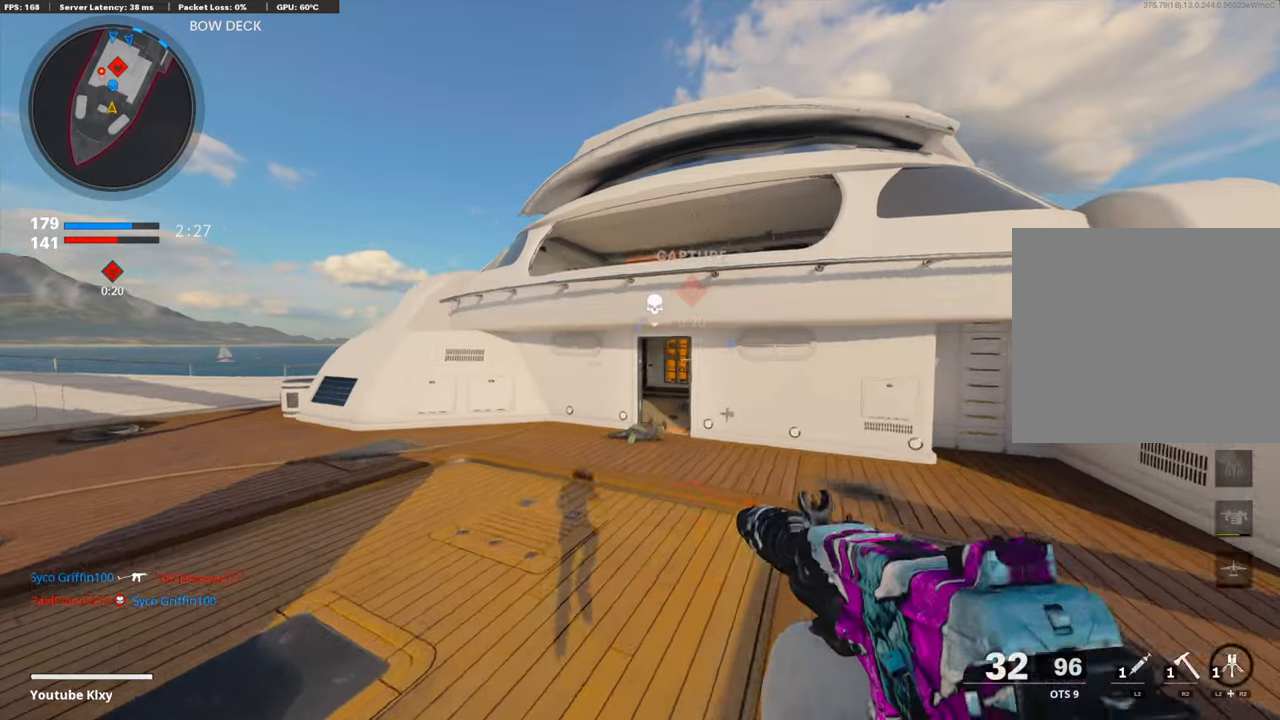
{"buttons": [], "left_stick": "center", "right_stick": "center", "events": [[184, "left_stick", "center"], [468, "R3", "up"]]}
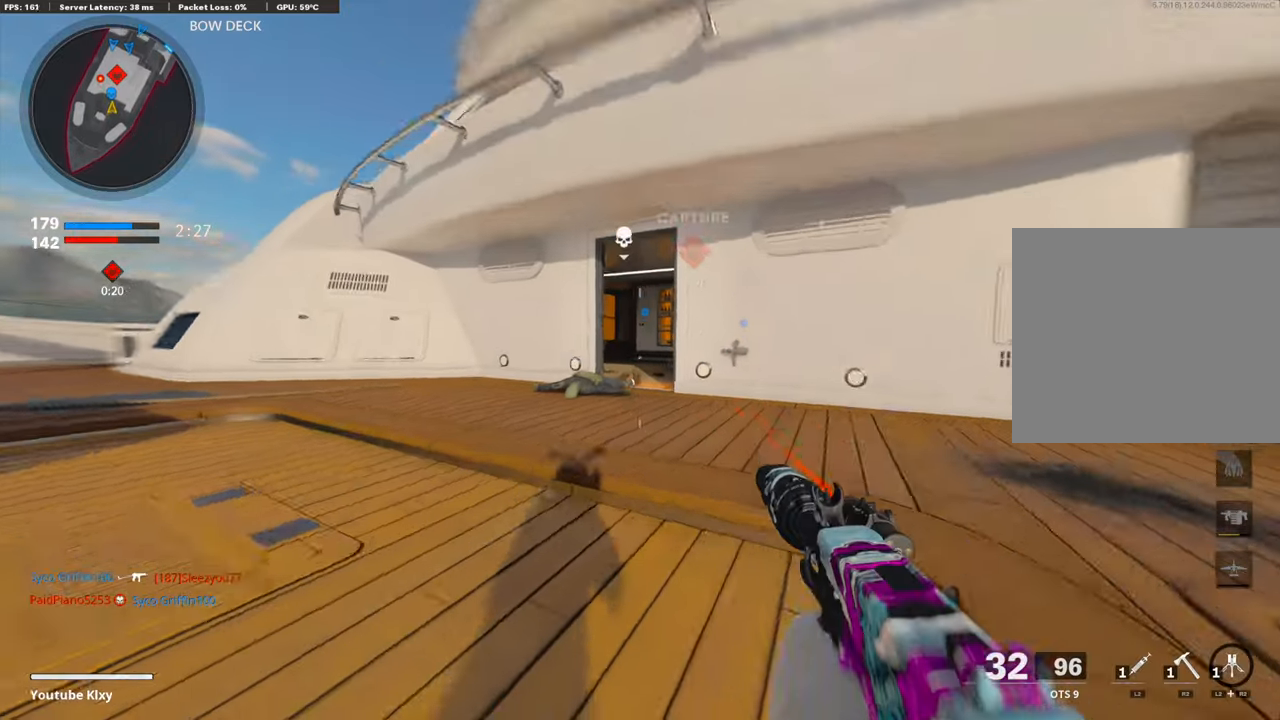
{"buttons": ["R2"], "left_stick": "up-right", "right_stick": "center", "events": [[17, "left_stick", "up-right"], [100, "R3", "down"], [100, "right_stick", "left"], [134, "L3", "down"], [201, "R3", "up"], [217, "R2", "down"], [334, "L3", "up"], [468, "right_stick", "center"]]}
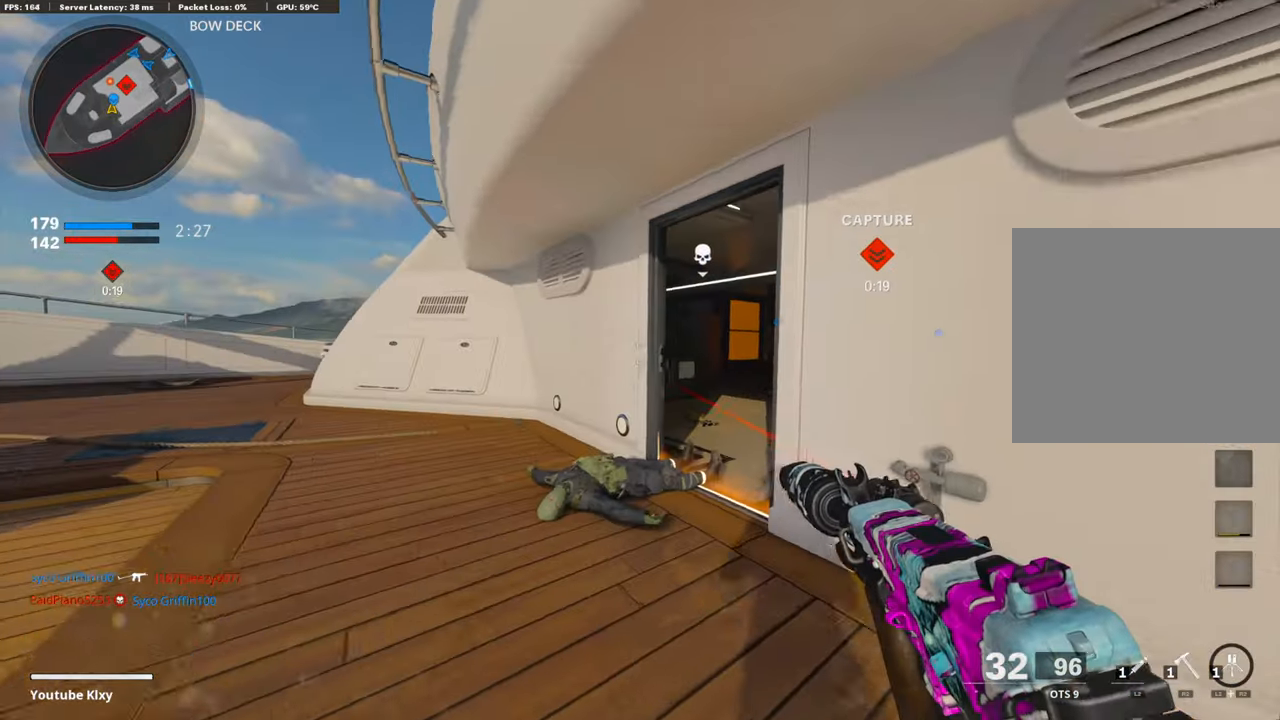
{"buttons": ["R2"], "left_stick": "up", "right_stick": "center", "events": [[200, "left_stick", "up"]]}
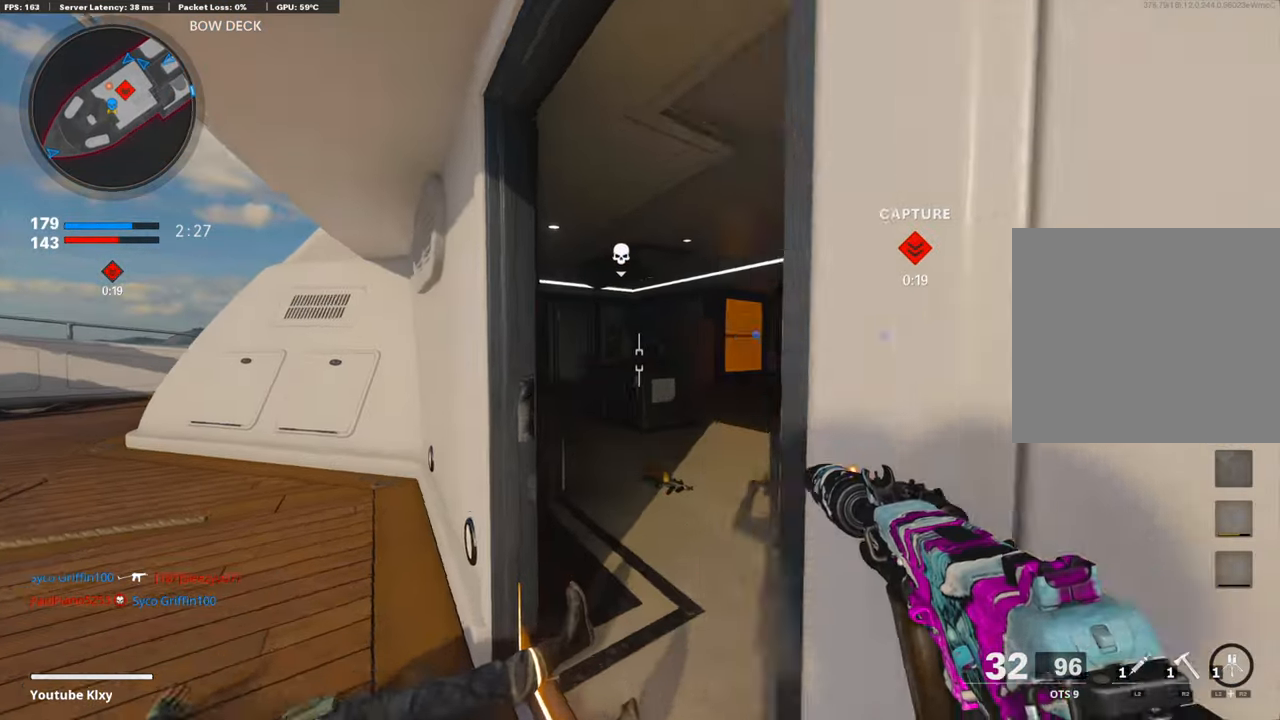
{"buttons": [], "left_stick": "left", "right_stick": "center", "events": [[83, "left_stick", "up-right"], [133, "right_stick", "left"], [334, "left_stick", "center"], [384, "left_stick", "left"], [418, "right_stick", "center"], [434, "R2", "up"]]}
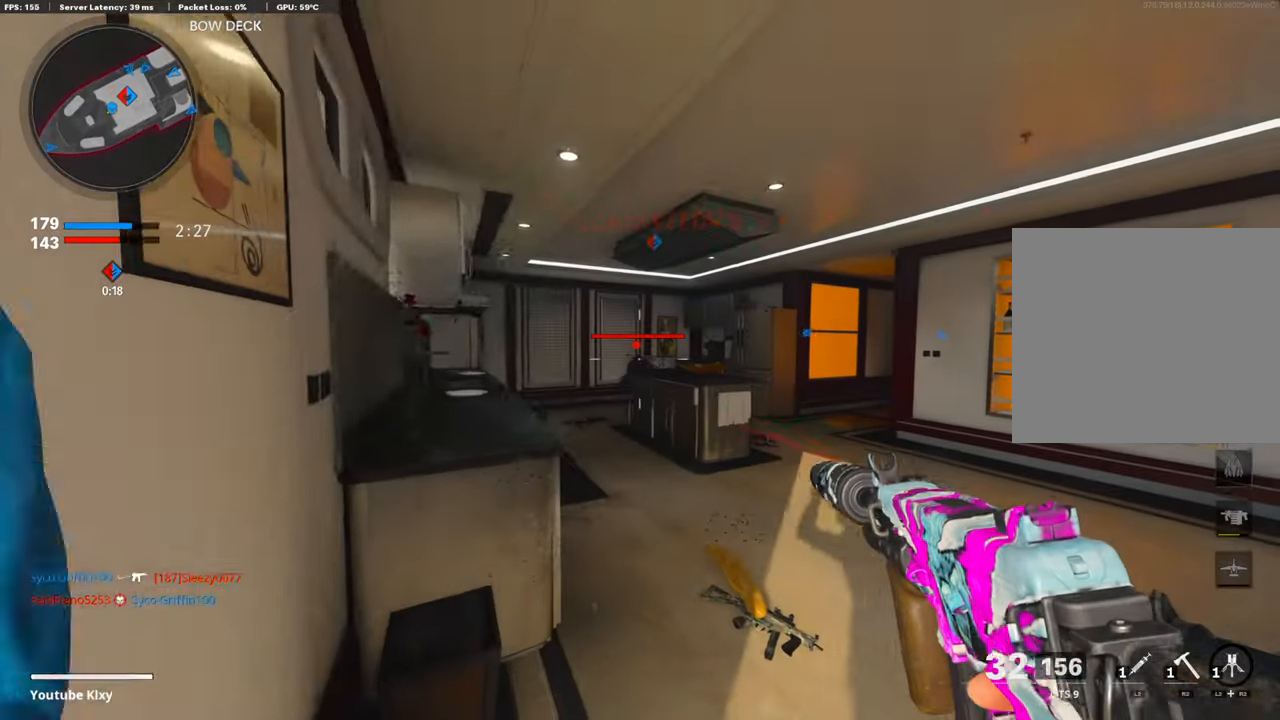
{"buttons": ["L3"], "left_stick": "up", "right_stick": "right", "events": [[218, "left_stick", "right"], [419, "right_stick", "right"], [469, "left_stick", "up"], [485, "L3", "down"]]}
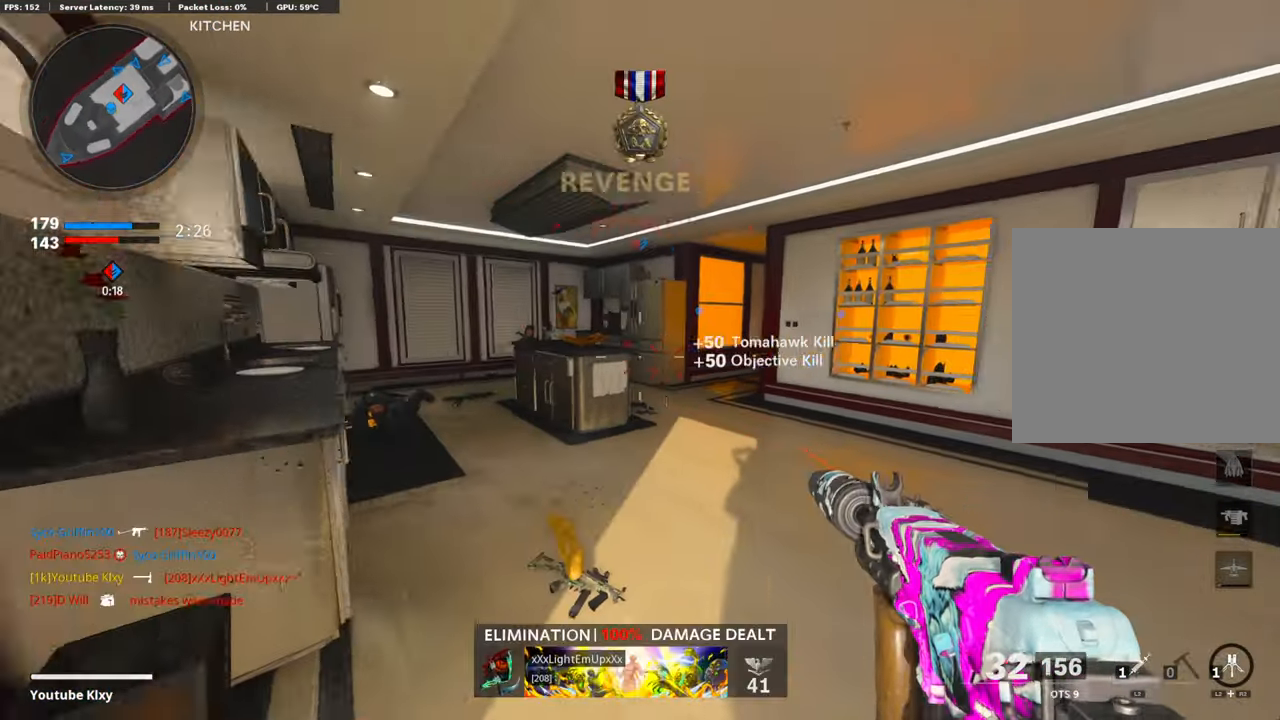
{"buttons": [], "left_stick": "down-left", "right_stick": "right", "events": [[34, "left_stick", "up-left"], [84, "L3", "up"], [167, "left_stick", "down-left"], [234, "right_stick", "center"], [351, "right_stick", "right"]]}
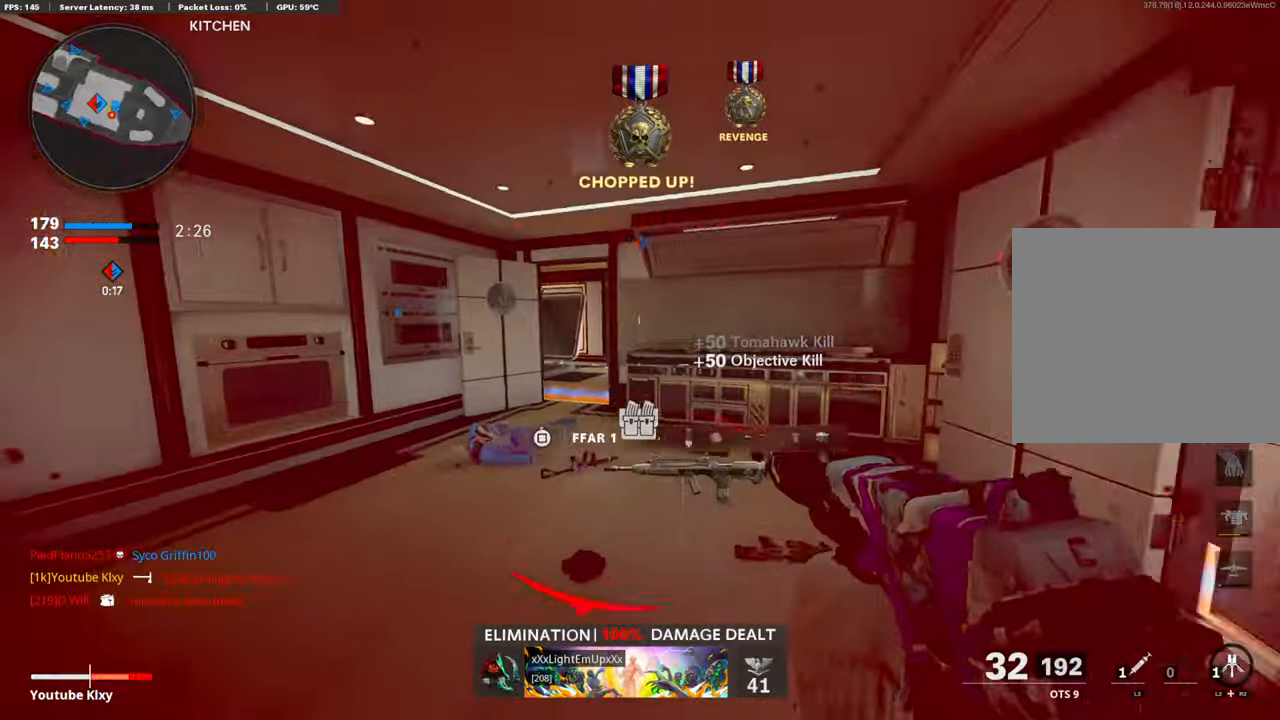
{"buttons": [], "left_stick": "center", "right_stick": "left", "events": [[50, "right_stick", "left"], [468, "left_stick", "center"]]}
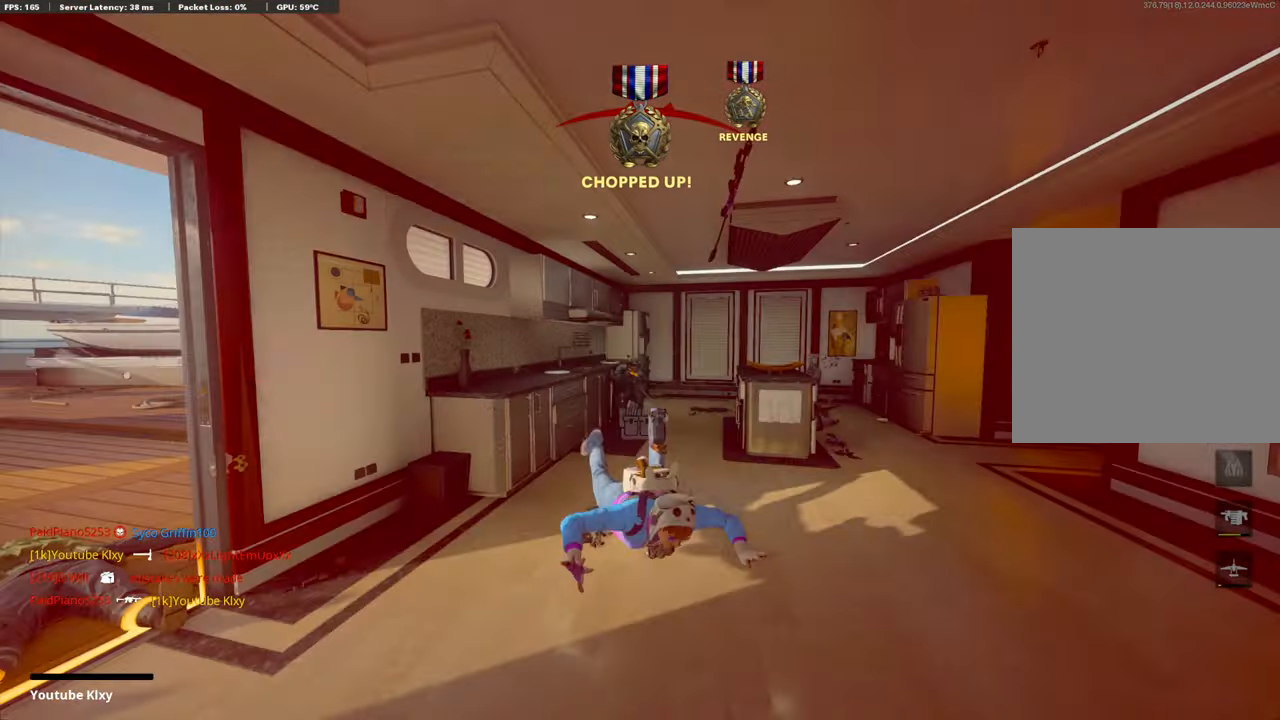
{"buttons": [], "left_stick": "center", "right_stick": "center", "events": [[17, "right_stick", "center"]]}
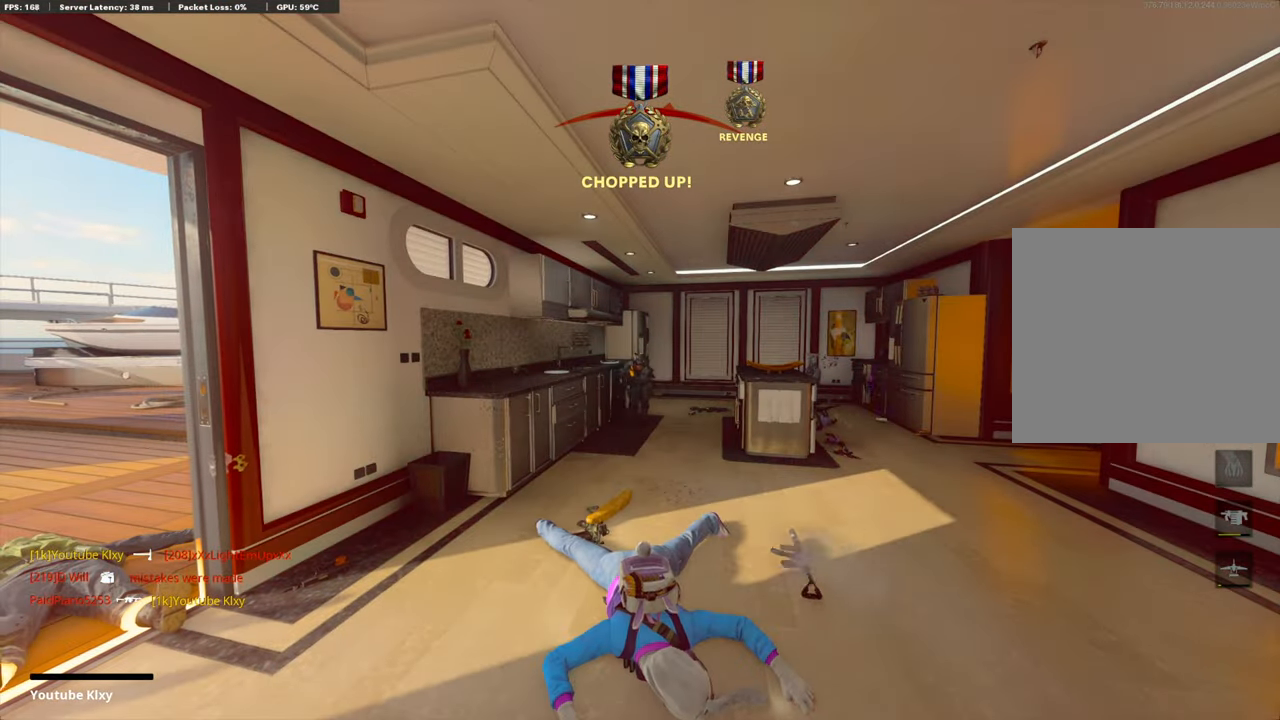
{"buttons": [], "left_stick": "center", "right_stick": "center", "events": []}
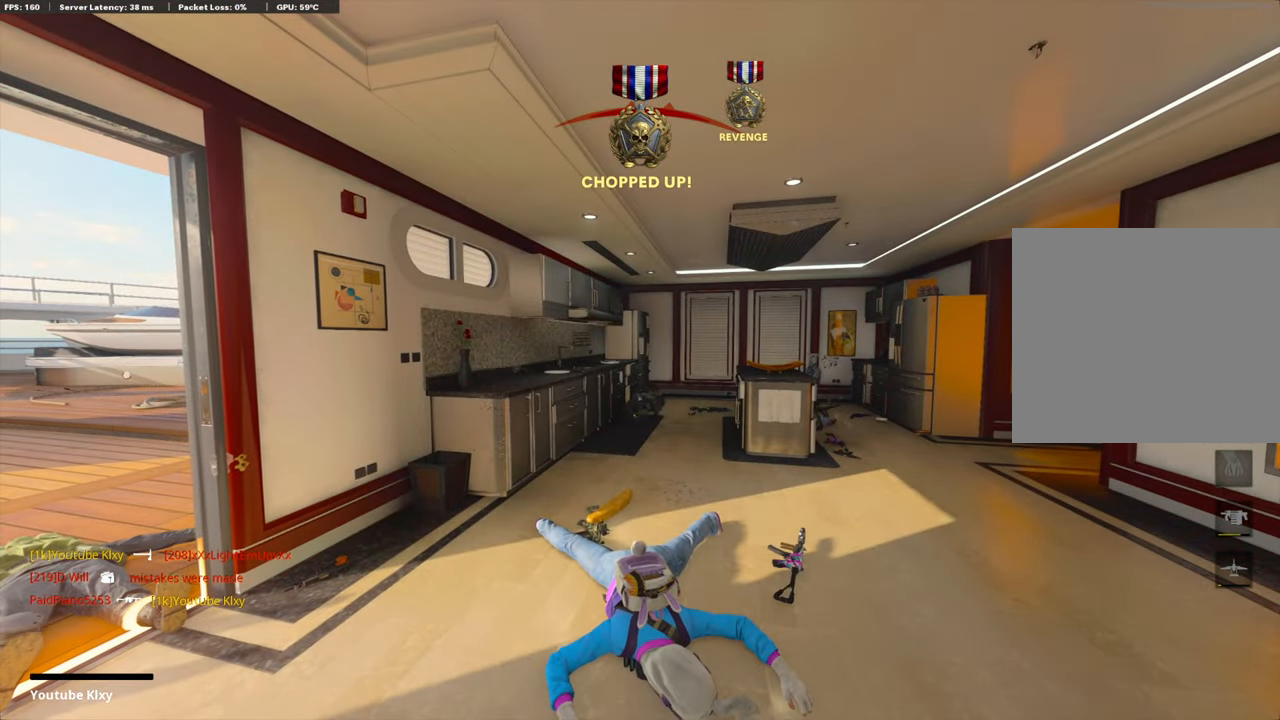
{"buttons": ["CROSS", "SQUARE"], "left_stick": "center", "right_stick": "center", "events": [[167, "SQUARE", "down"], [217, "CROSS", "down"], [334, "SQUARE", "up"], [368, "CROSS", "up"], [435, "CROSS", "down"], [435, "SQUARE", "down"]]}
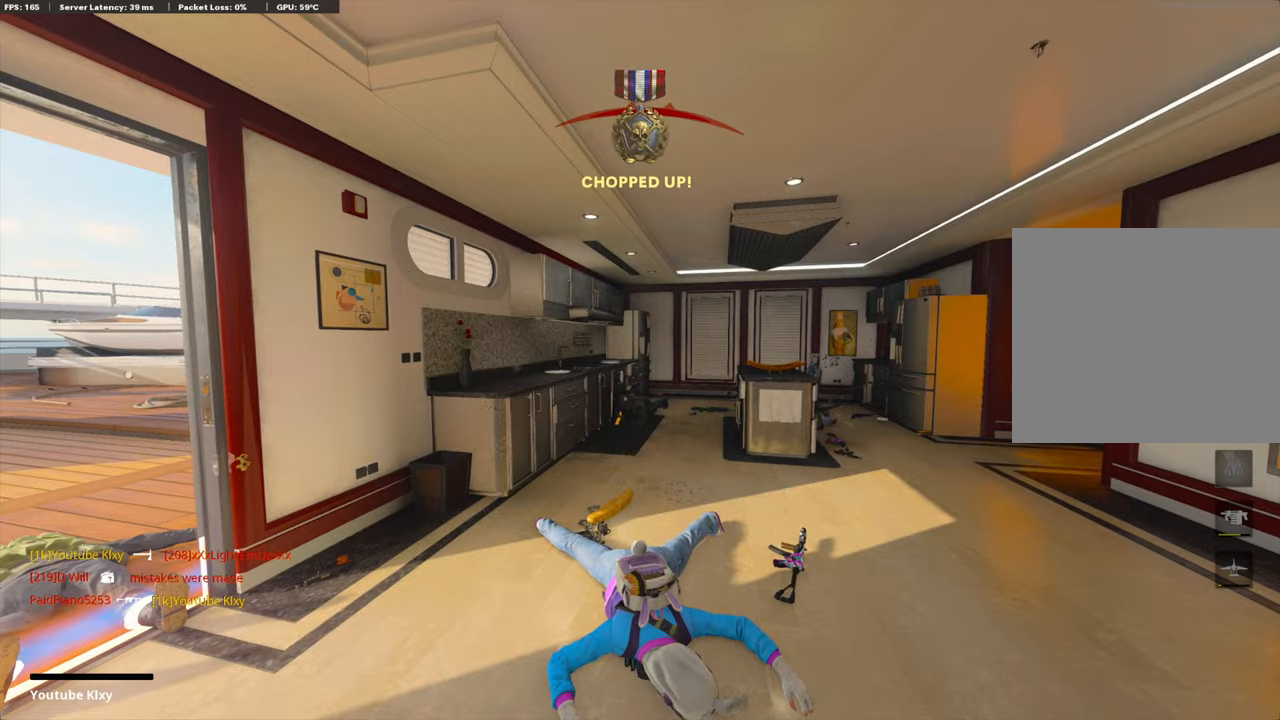
{"buttons": [], "left_stick": "up-right", "right_stick": "center", "events": [[67, "CROSS", "up"], [67, "SQUARE", "up"], [101, "left_stick", "up-right"], [168, "SQUARE", "down"], [184, "CROSS", "down"], [285, "SQUARE", "up"], [302, "CROSS", "up"], [385, "CROSS", "down"], [385, "SQUARE", "down"], [469, "SQUARE", "up"], [486, "CROSS", "up"]]}
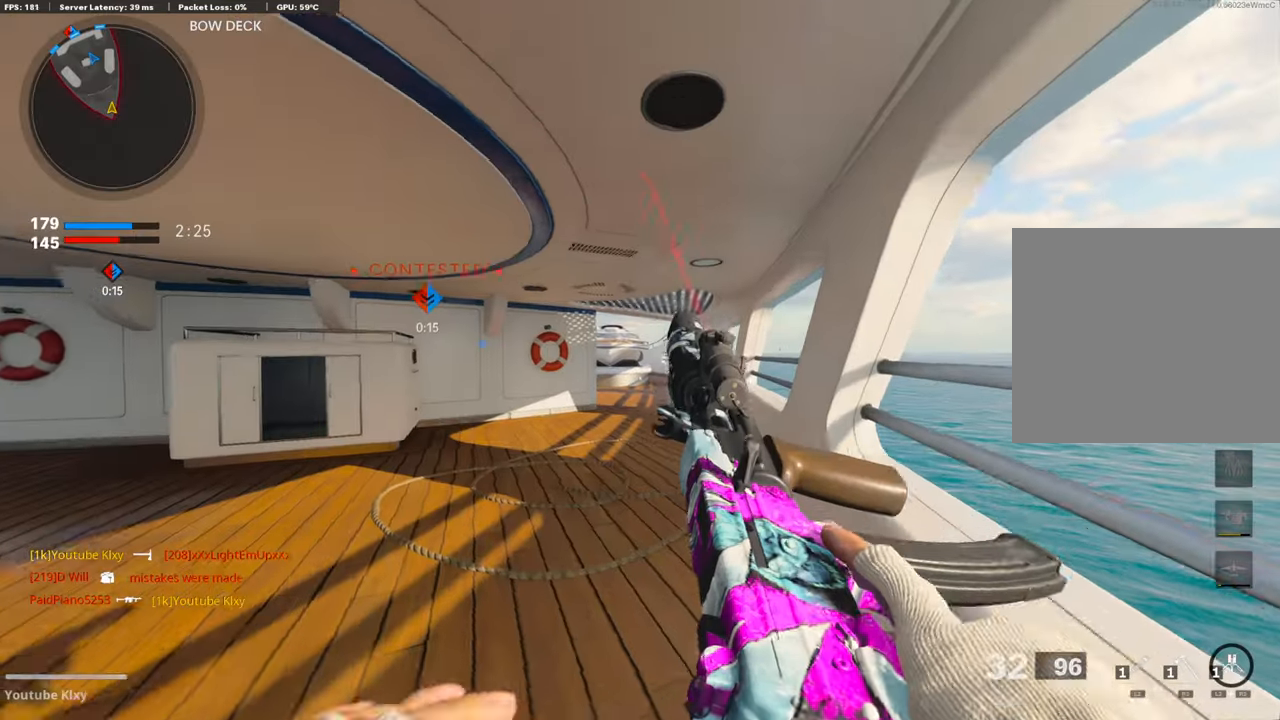
{"buttons": [], "left_stick": "up", "right_stick": "center", "events": [[50, "left_stick", "up"], [84, "L3", "down"], [84, "TRIANGLE", "down"], [168, "TRIANGLE", "up"], [184, "L3", "up"], [218, "TRIANGLE", "down"], [285, "TRIANGLE", "up"]]}
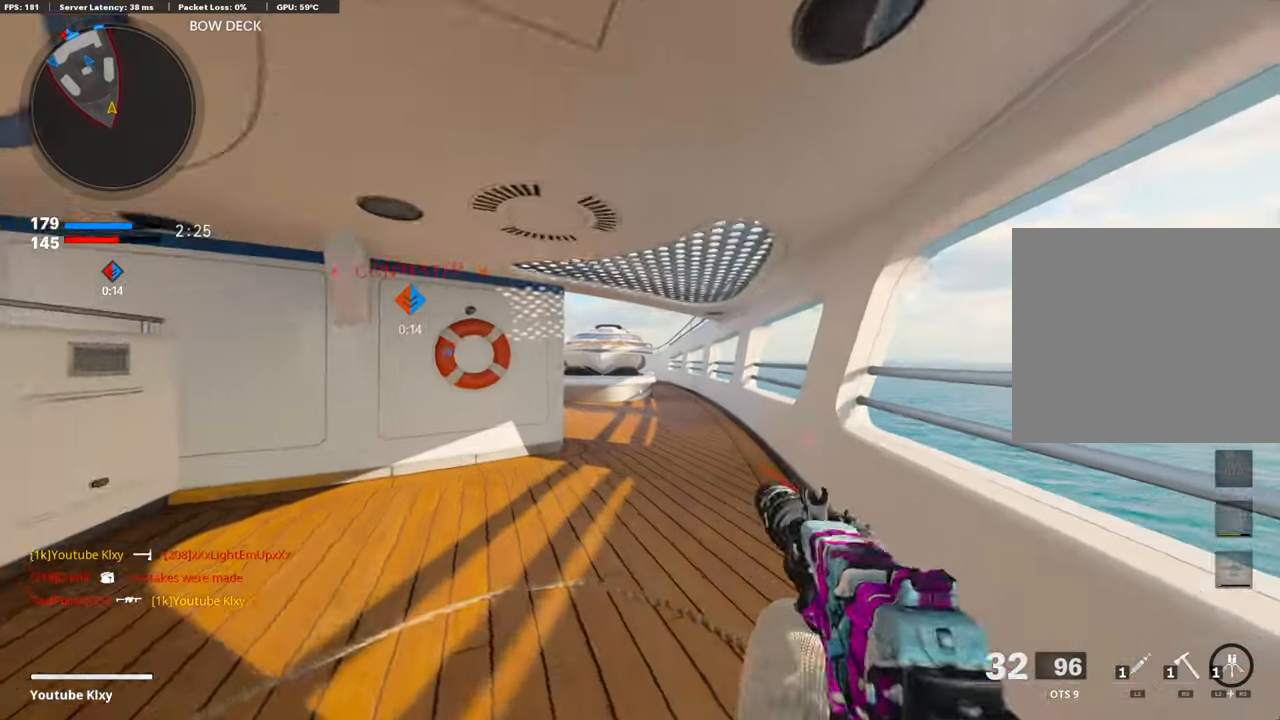
{"buttons": [], "left_stick": "up", "right_stick": "center", "events": [[151, "right_stick", "left"], [351, "R3", "down"], [385, "right_stick", "center"], [485, "R3", "up"]]}
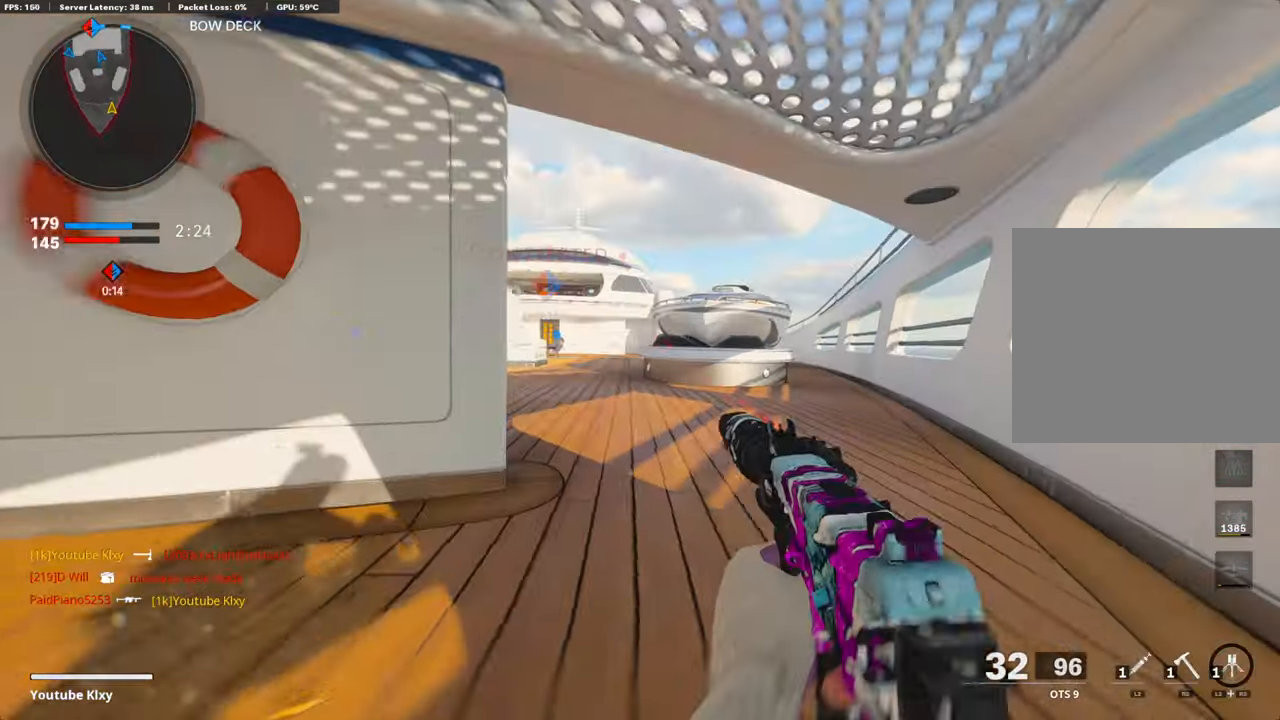
{"buttons": ["TRIANGLE"], "left_stick": "up", "right_stick": "center", "events": [[100, "R3", "down"], [100, "right_stick", "left"], [150, "L3", "down"], [184, "R3", "up"], [217, "right_stick", "center"], [268, "L3", "up"], [351, "TRIANGLE", "down"], [435, "TRIANGLE", "up"], [502, "TRIANGLE", "down"]]}
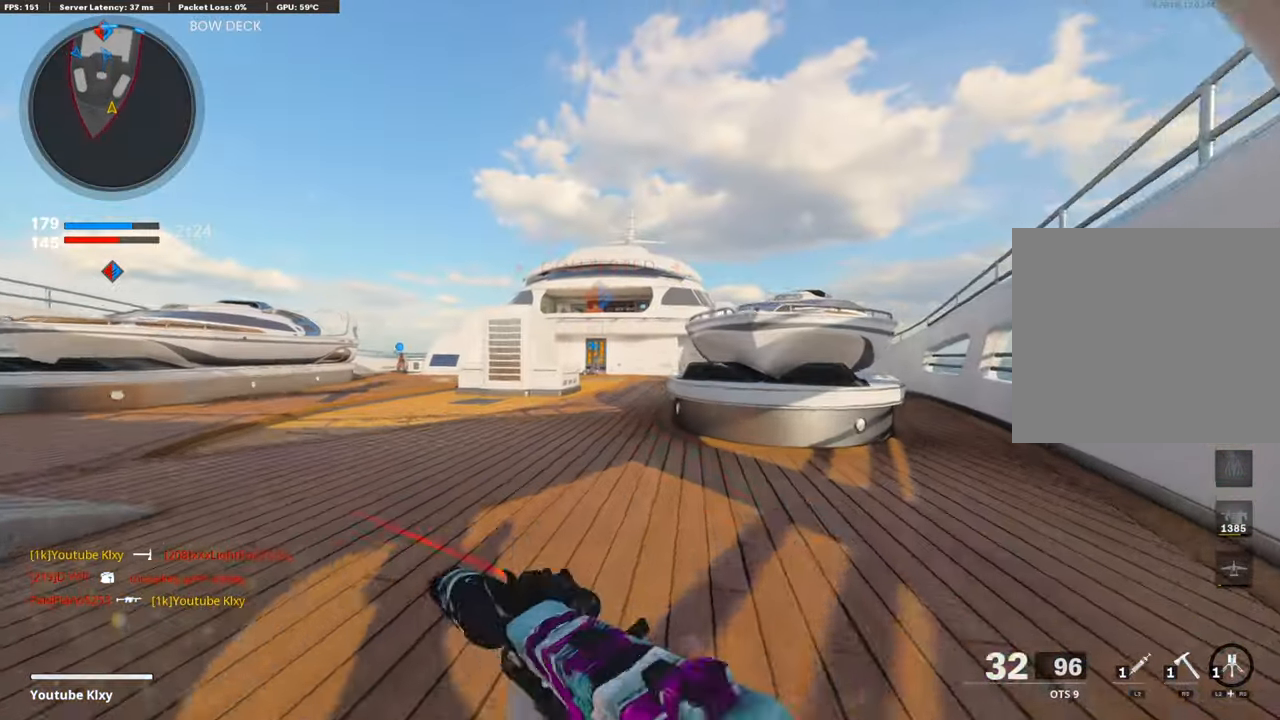
{"buttons": [], "left_stick": "up", "right_stick": "center", "events": [[83, "TRIANGLE", "up"], [200, "TRIANGLE", "down"], [267, "TRIANGLE", "up"], [318, "TRIANGLE", "down"], [401, "TRIANGLE", "up"]]}
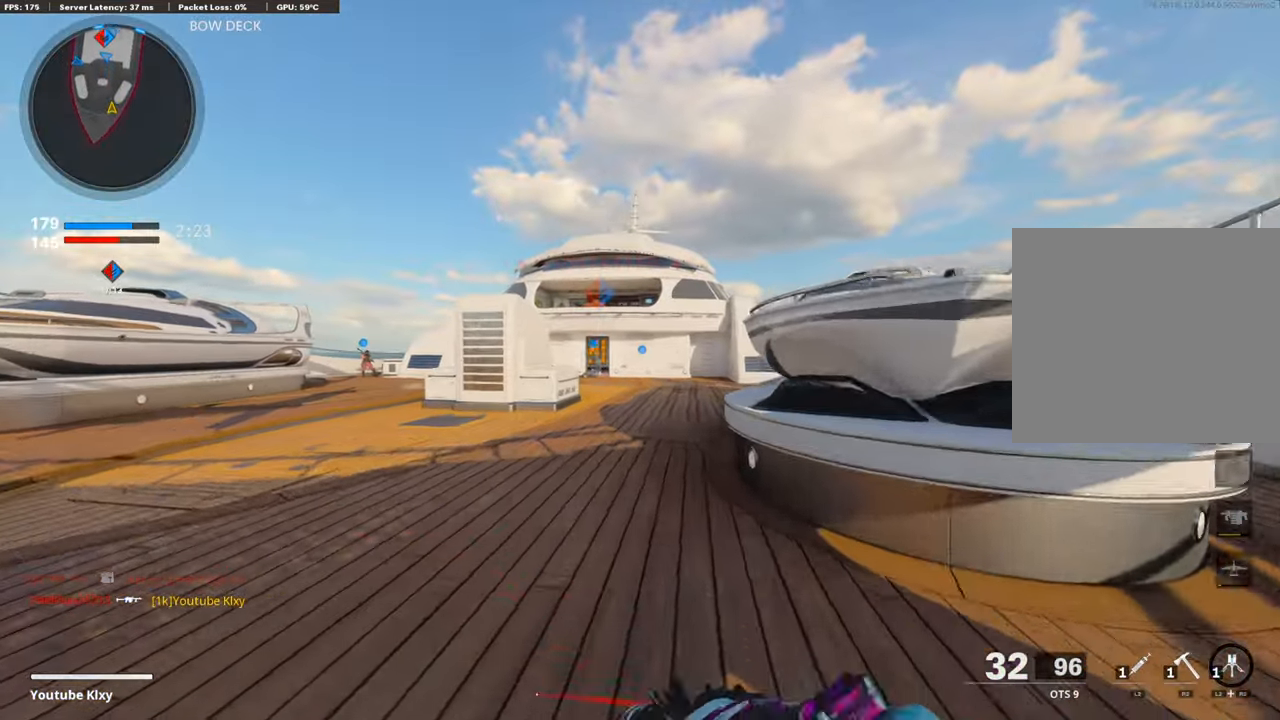
{"buttons": [], "left_stick": "up", "right_stick": "center", "events": []}
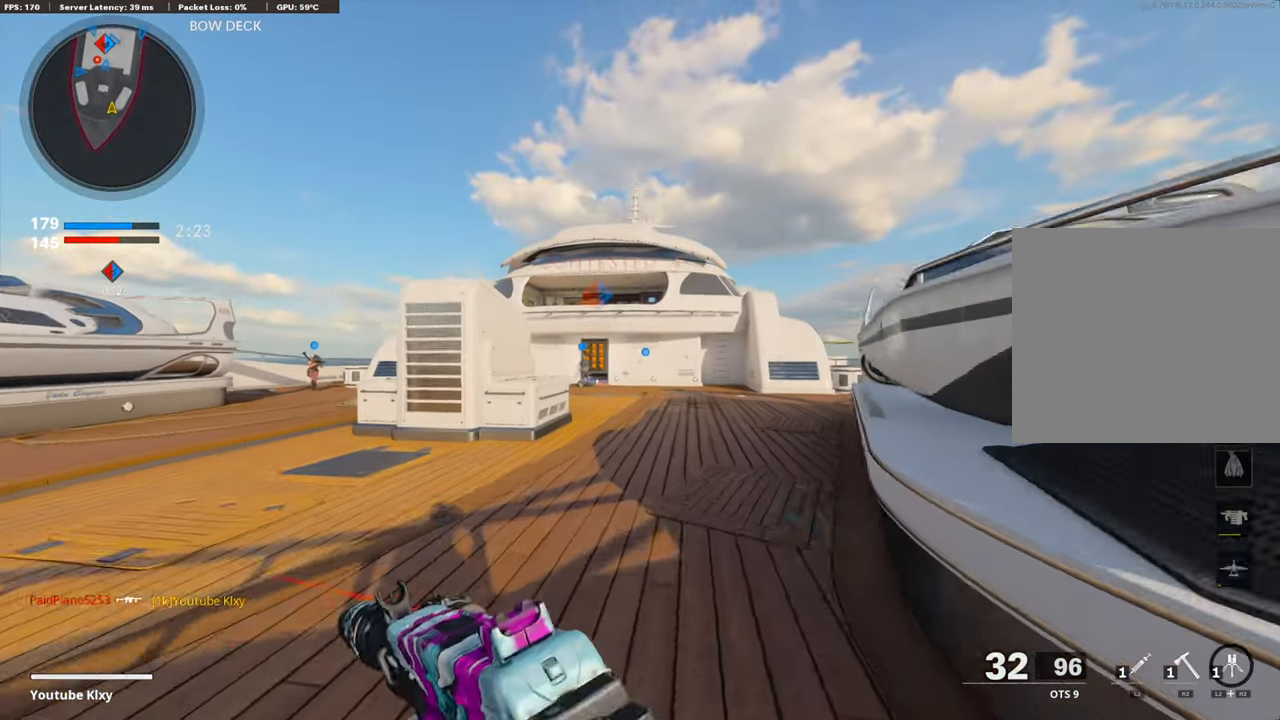
{"buttons": ["TRIANGLE"], "left_stick": "up", "right_stick": "center", "events": [[301, "CROSS", "down"], [418, "CROSS", "up"], [485, "TRIANGLE", "down"]]}
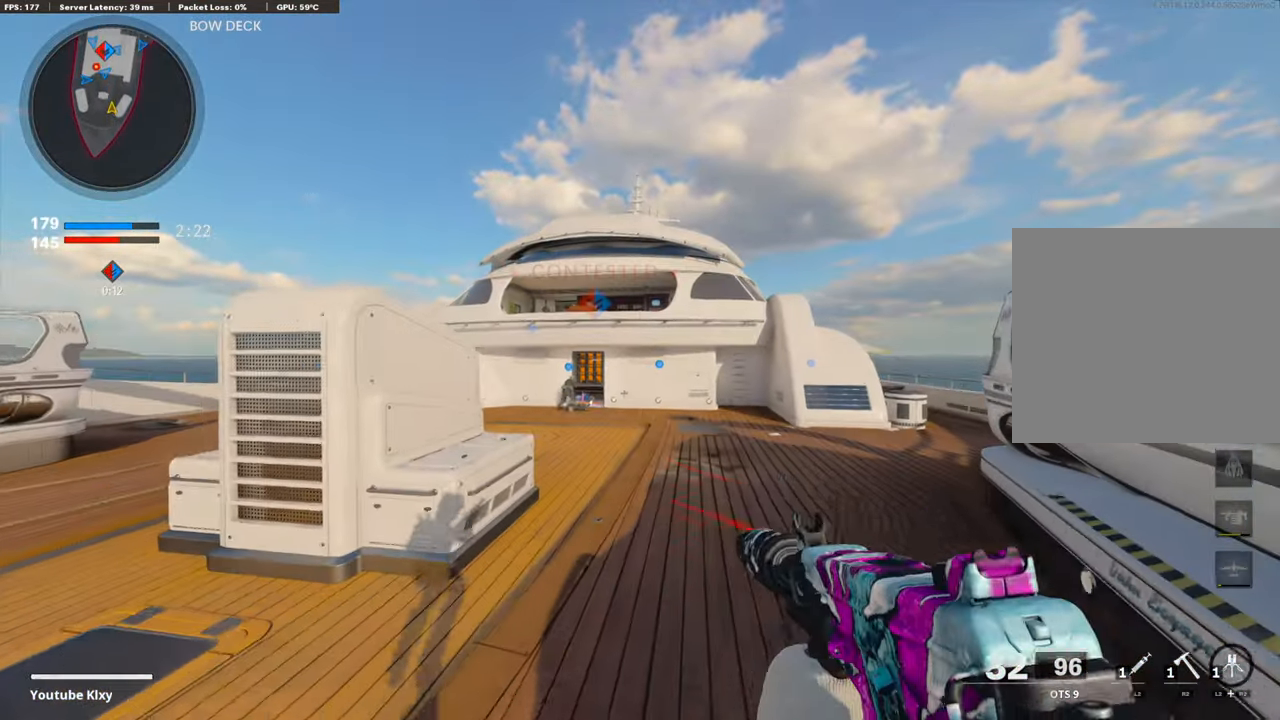
{"buttons": ["R3"], "left_stick": "up", "right_stick": "center", "events": [[101, "TRIANGLE", "up"], [184, "TRIANGLE", "down"], [251, "R3", "down"], [268, "TRIANGLE", "up"]]}
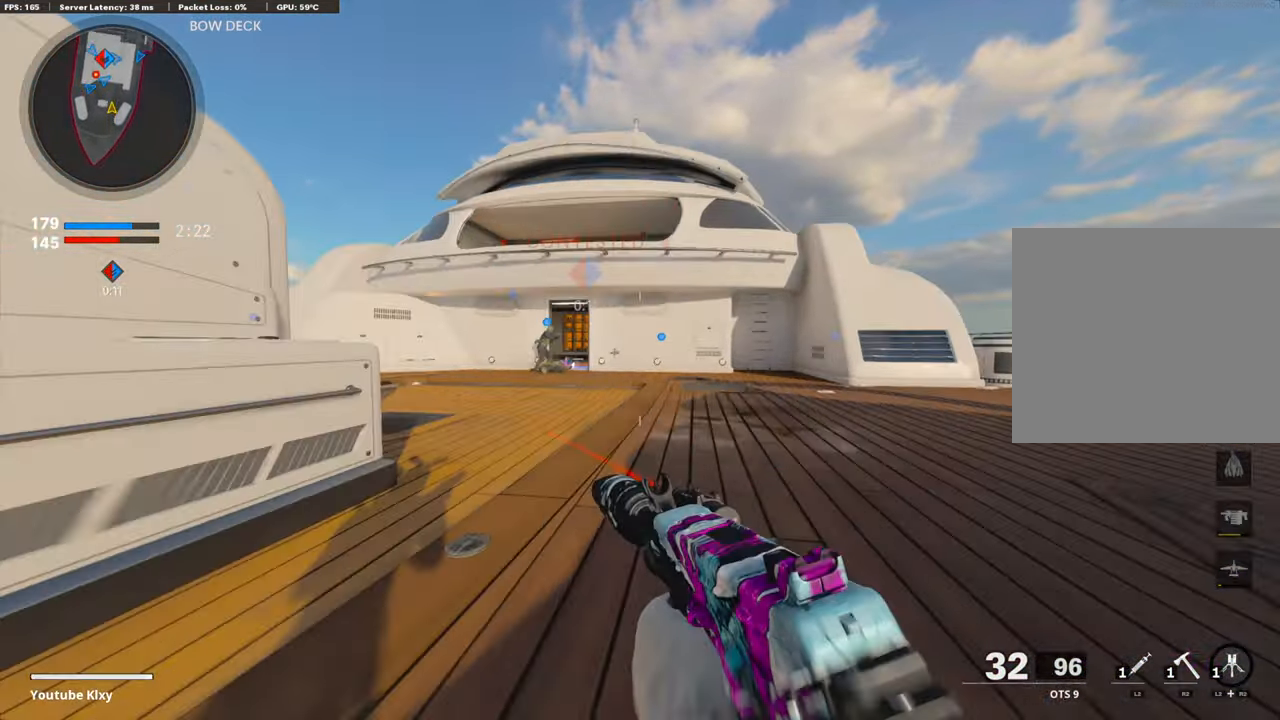
{"buttons": [], "left_stick": "up", "right_stick": "center", "events": [[117, "R3", "up"], [168, "TRIANGLE", "down"], [301, "TRIANGLE", "up"], [385, "TRIANGLE", "down"], [485, "TRIANGLE", "up"]]}